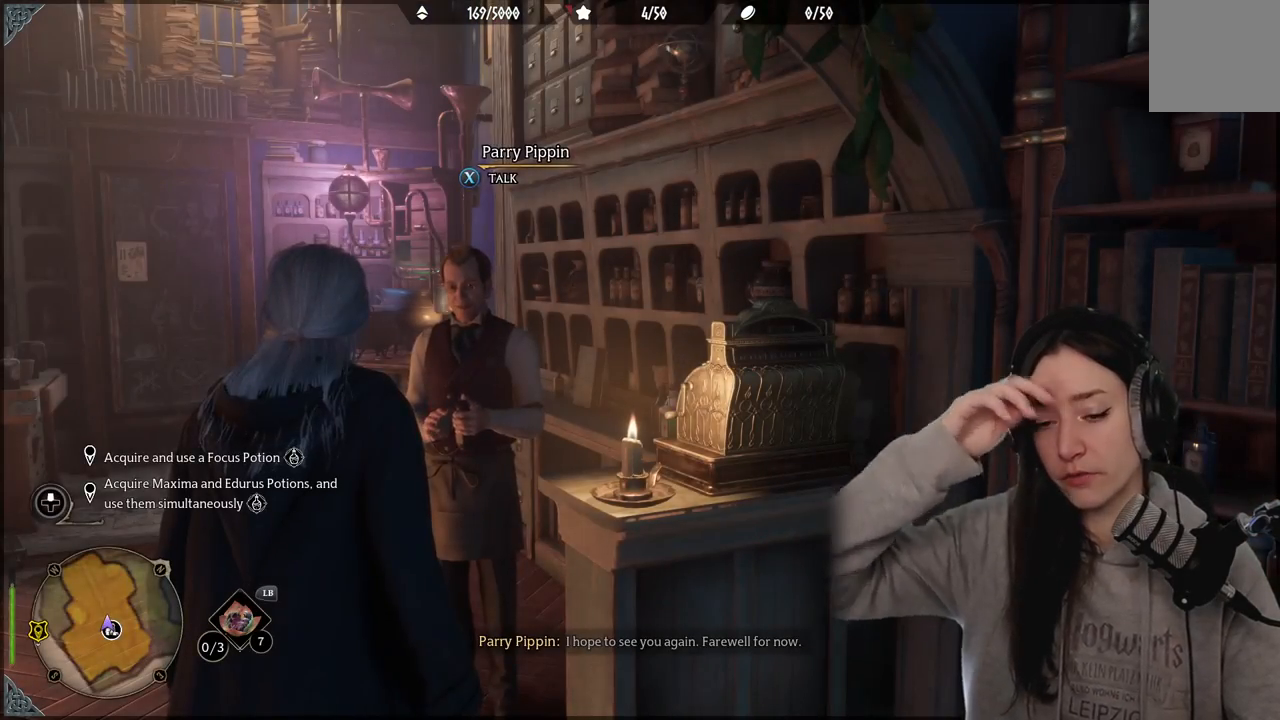
Gameplay with a controller (Xbox layout); each line is a JSON object with the inputs held at the frame after it. "events" lists button and stick changes between this image and that frame as [ms after this image, input, new state], when the widget could be followed in between.
{"buttons": [], "left_stick": "center", "right_stick": "center", "events": []}
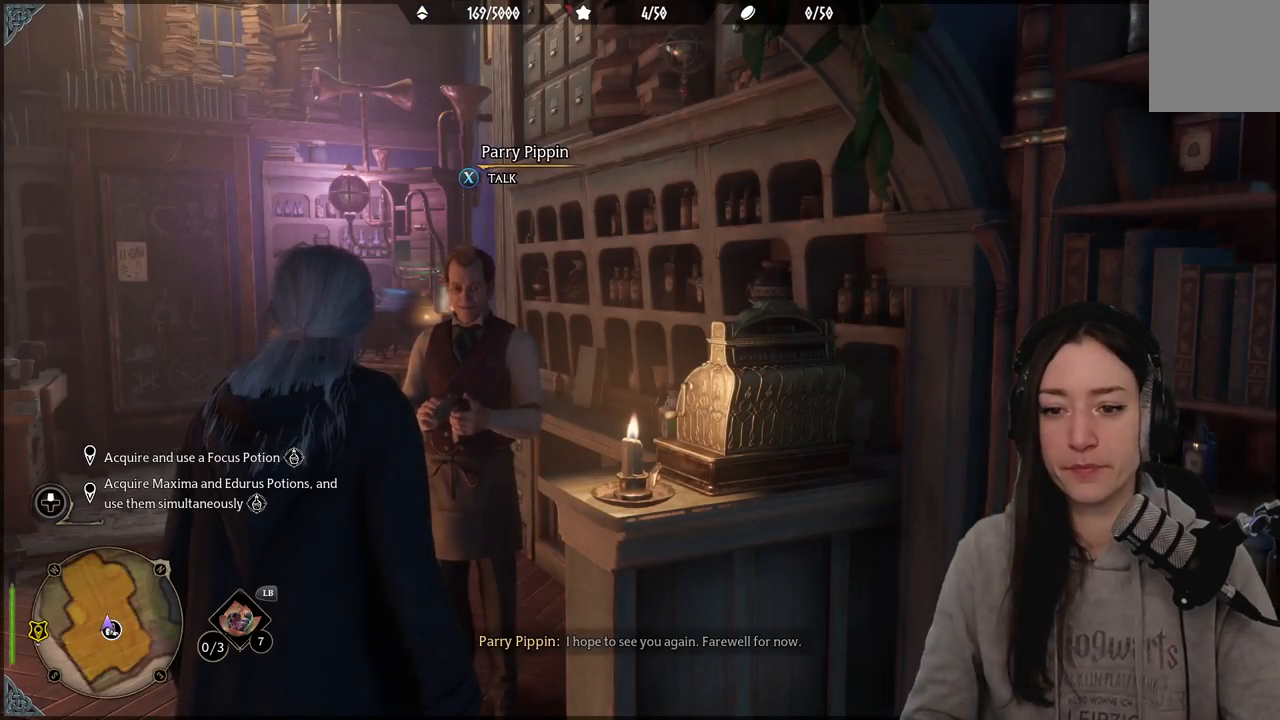
{"buttons": [], "left_stick": "down-left", "right_stick": "center", "events": [[50, "right_stick", "down-left"], [233, "left_stick", "down"], [367, "right_stick", "center"], [400, "left_stick", "down-left"]]}
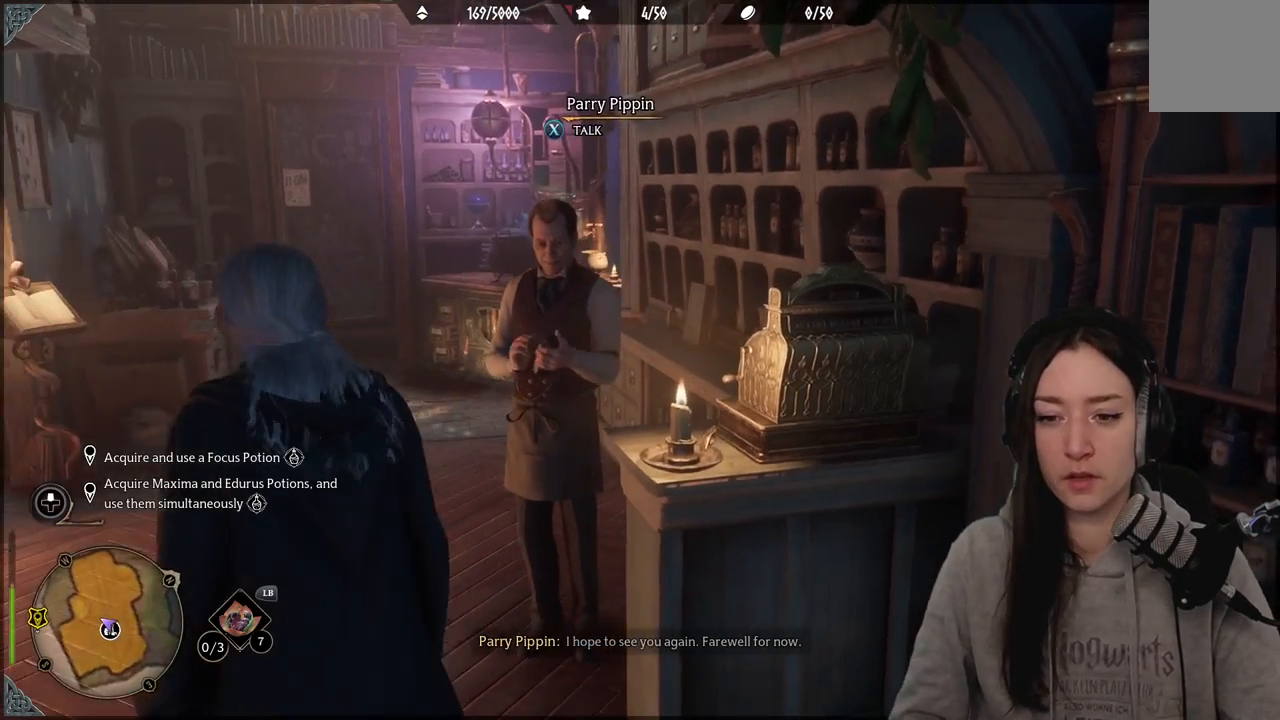
{"buttons": [], "left_stick": "center", "right_stick": "center", "events": [[150, "left_stick", "center"]]}
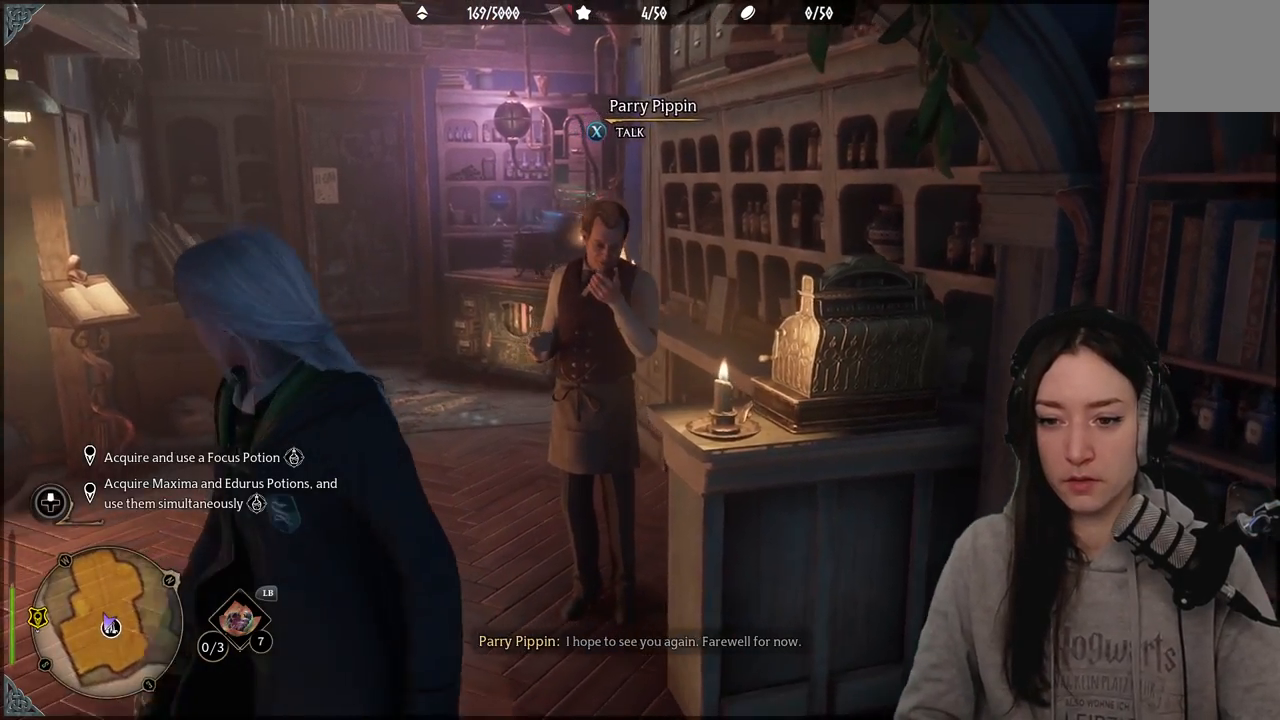
{"buttons": [], "left_stick": "center", "right_stick": "center", "events": []}
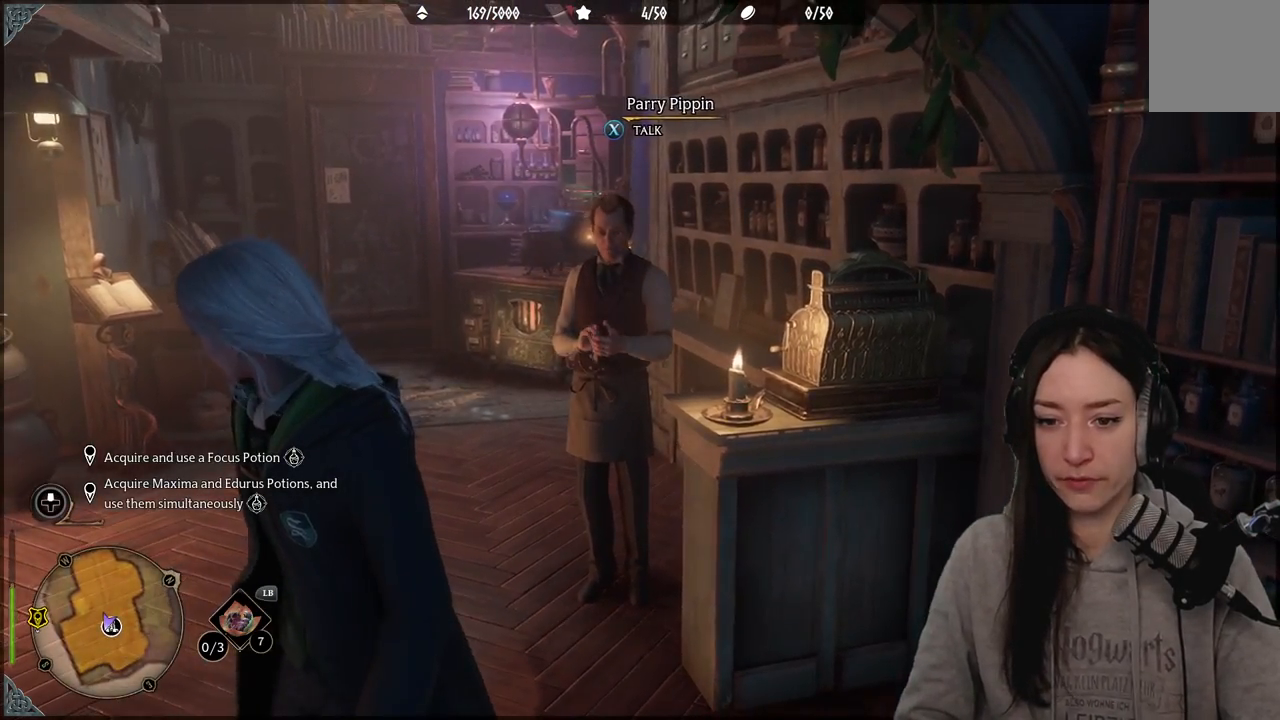
{"buttons": [], "left_stick": "center", "right_stick": "center", "events": [[50, "right_stick", "down-left"], [300, "right_stick", "center"]]}
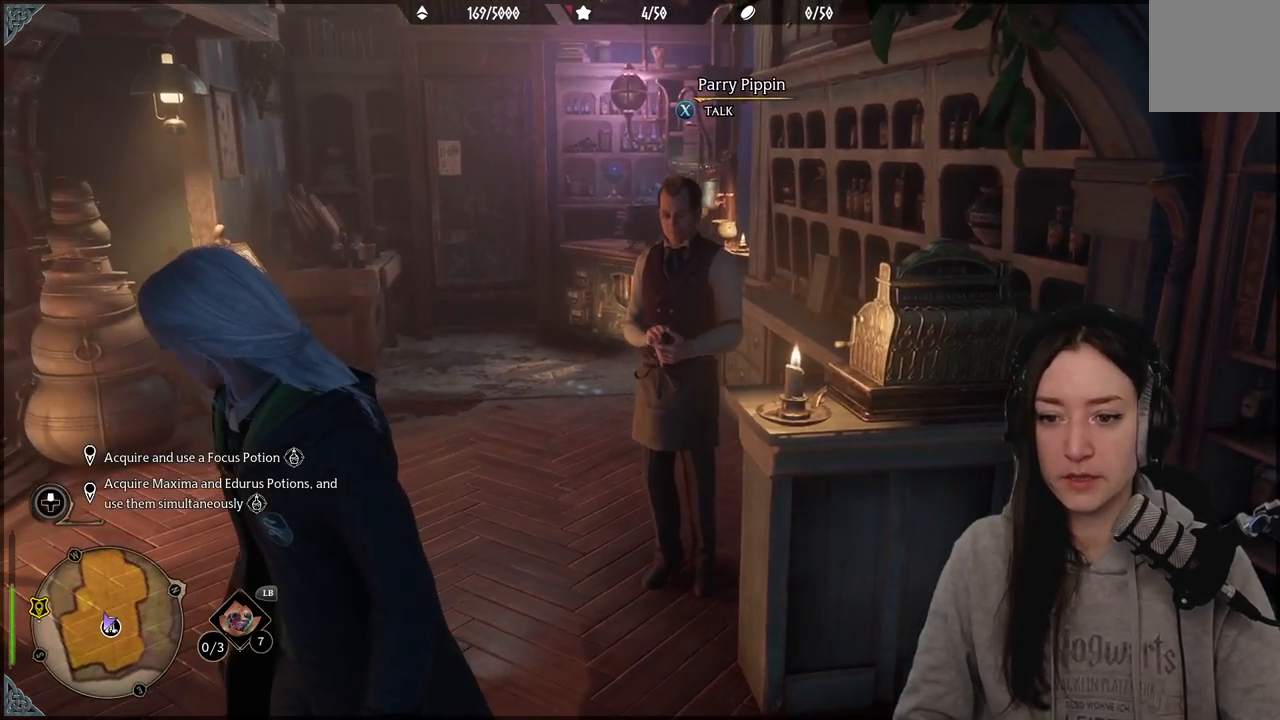
{"buttons": [], "left_stick": "center", "right_stick": "right", "events": [[383, "right_stick", "right"]]}
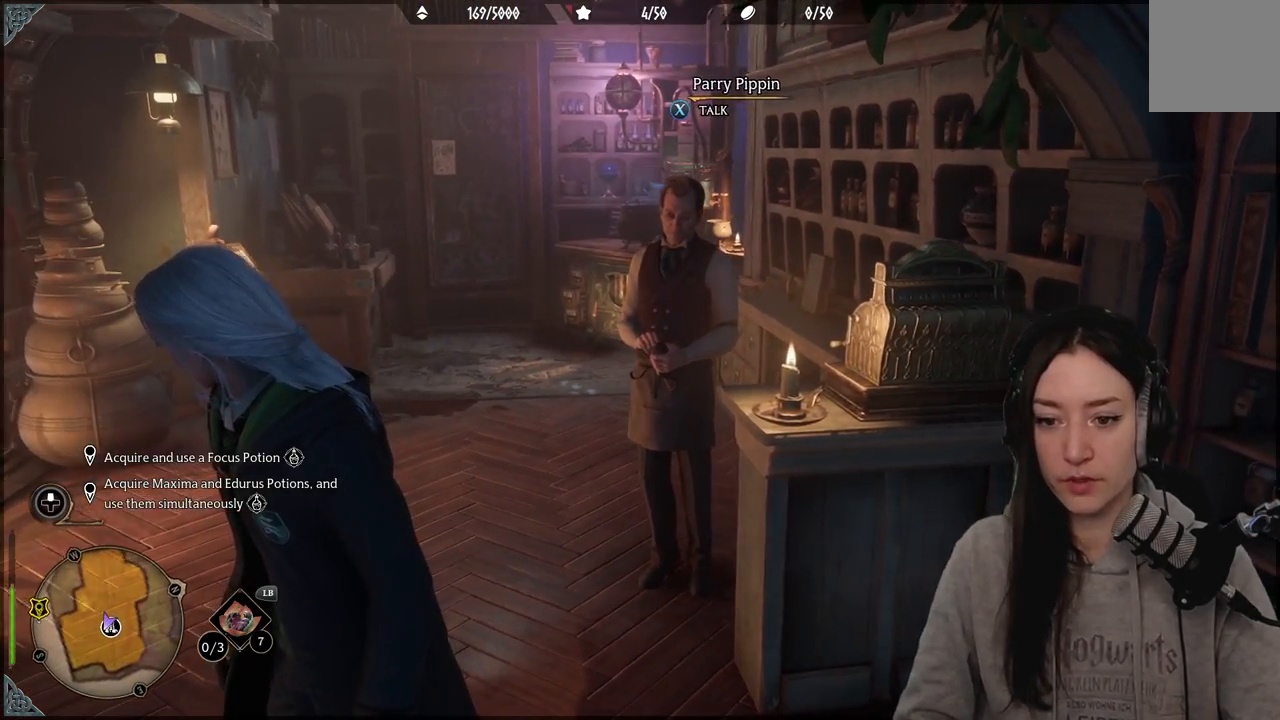
{"buttons": [], "left_stick": "center", "right_stick": "right", "events": []}
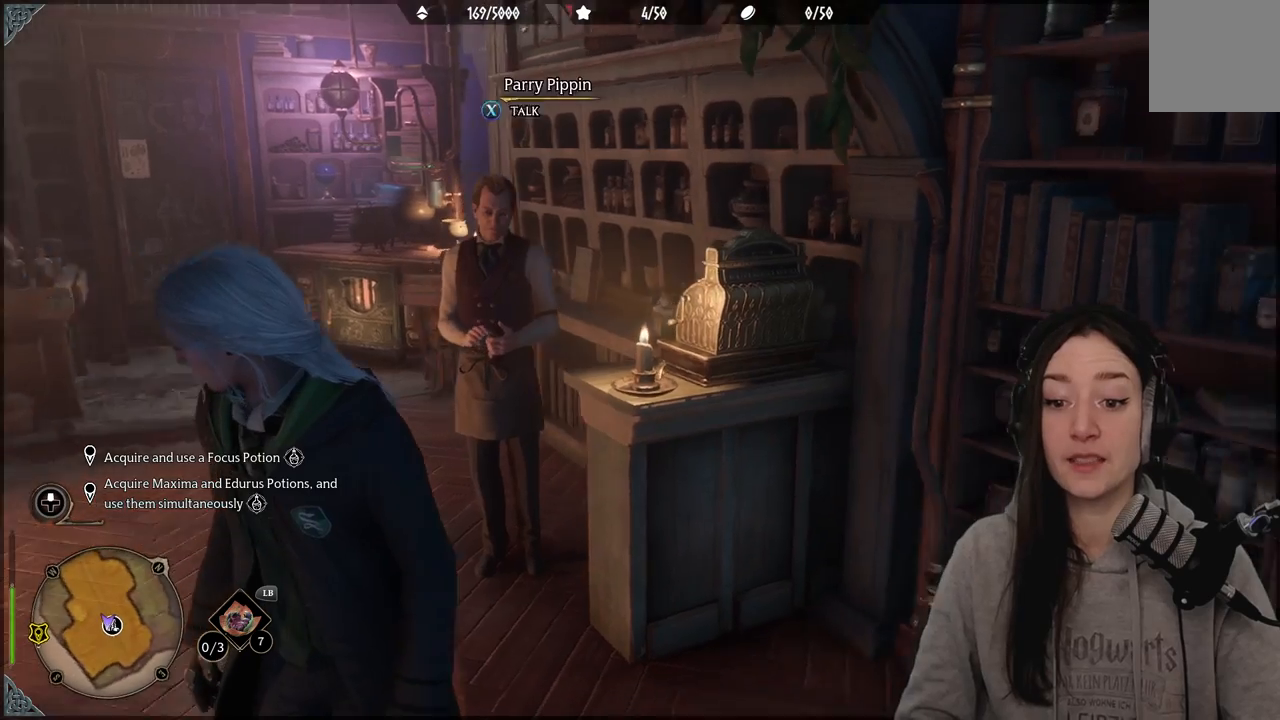
{"buttons": [], "left_stick": "center", "right_stick": "center", "events": [[50, "right_stick", "center"]]}
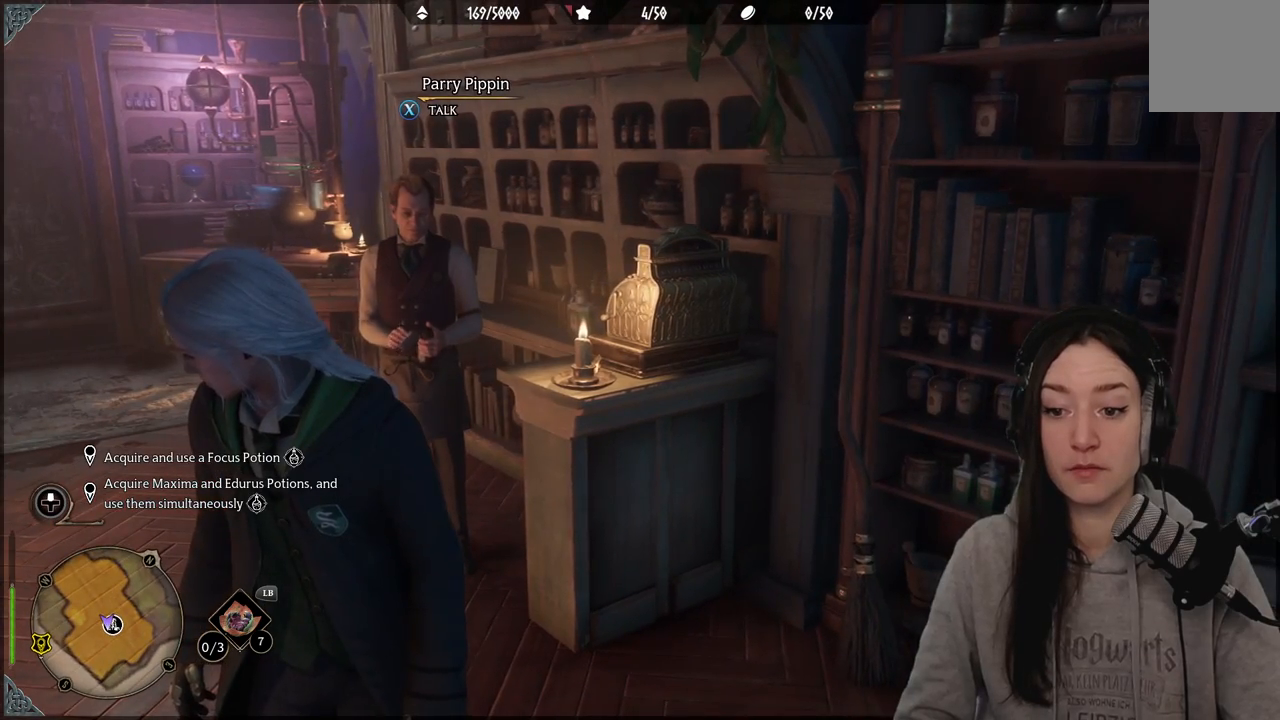
{"buttons": [], "left_stick": "center", "right_stick": "center", "events": []}
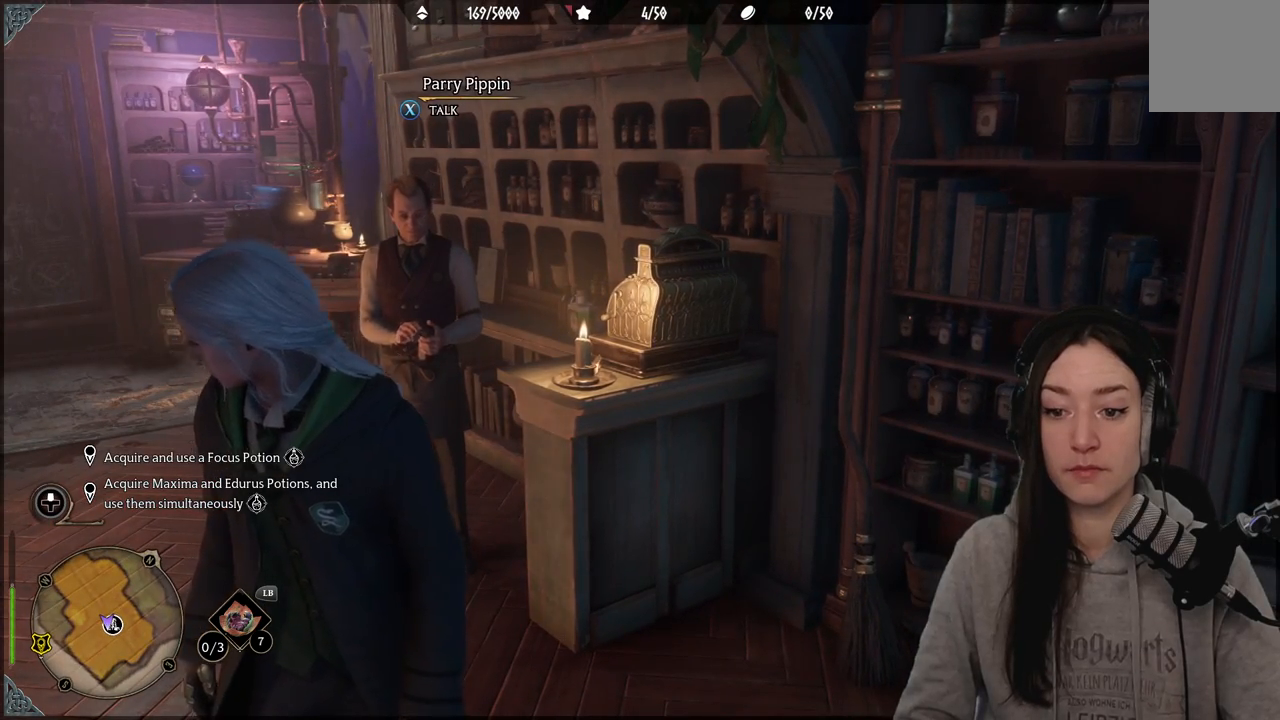
{"buttons": [], "left_stick": "center", "right_stick": "center", "events": []}
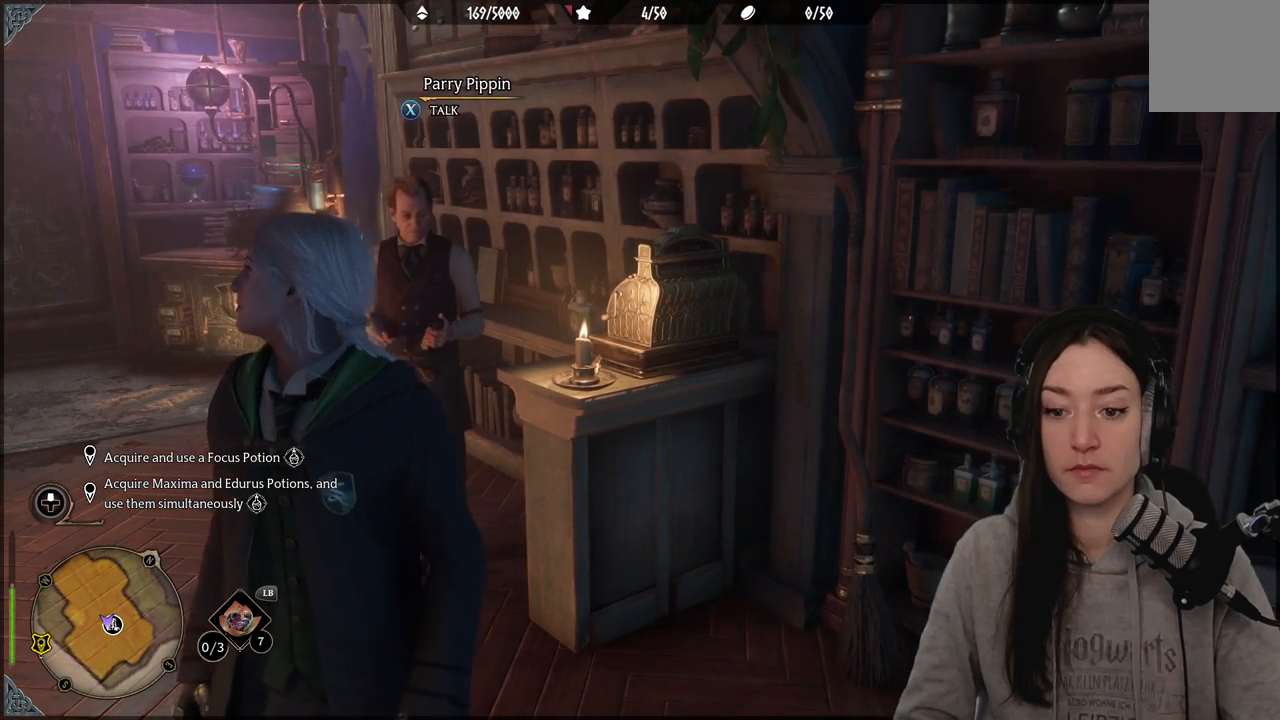
{"buttons": [], "left_stick": "center", "right_stick": "left", "events": [[133, "right_stick", "left"]]}
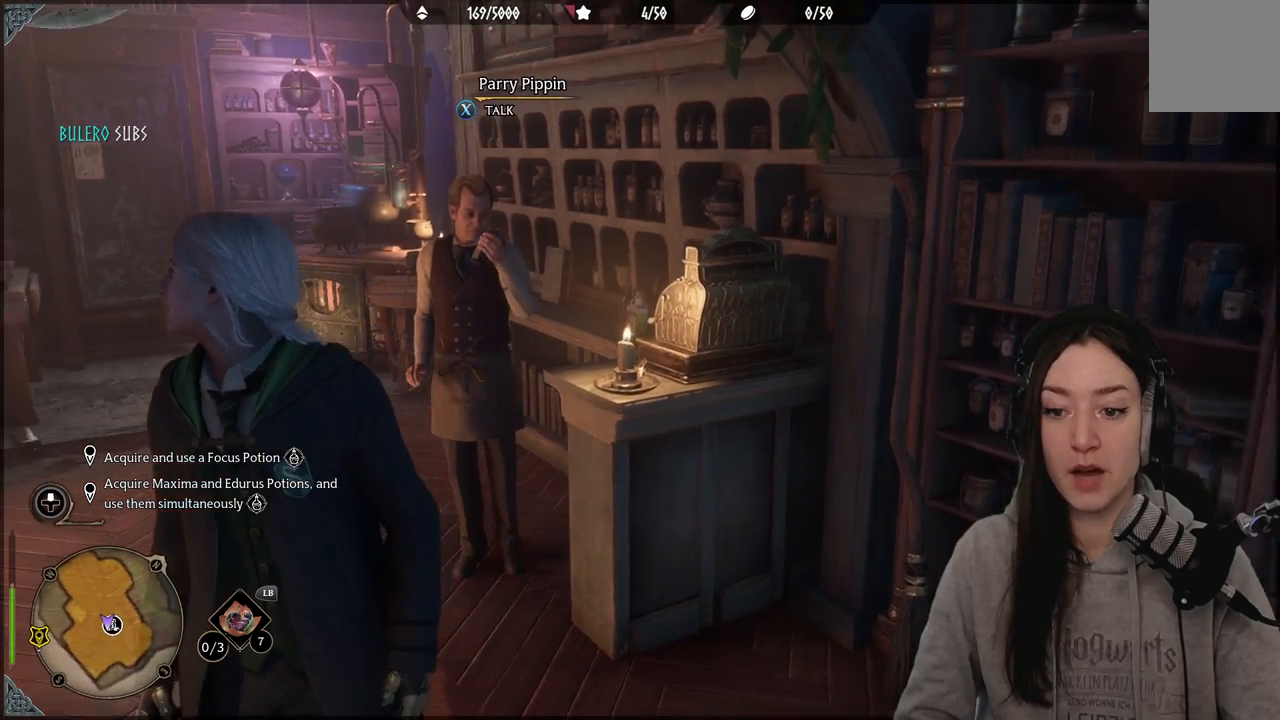
{"buttons": [], "left_stick": "center", "right_stick": "right", "events": [[50, "right_stick", "center"], [500, "right_stick", "right"]]}
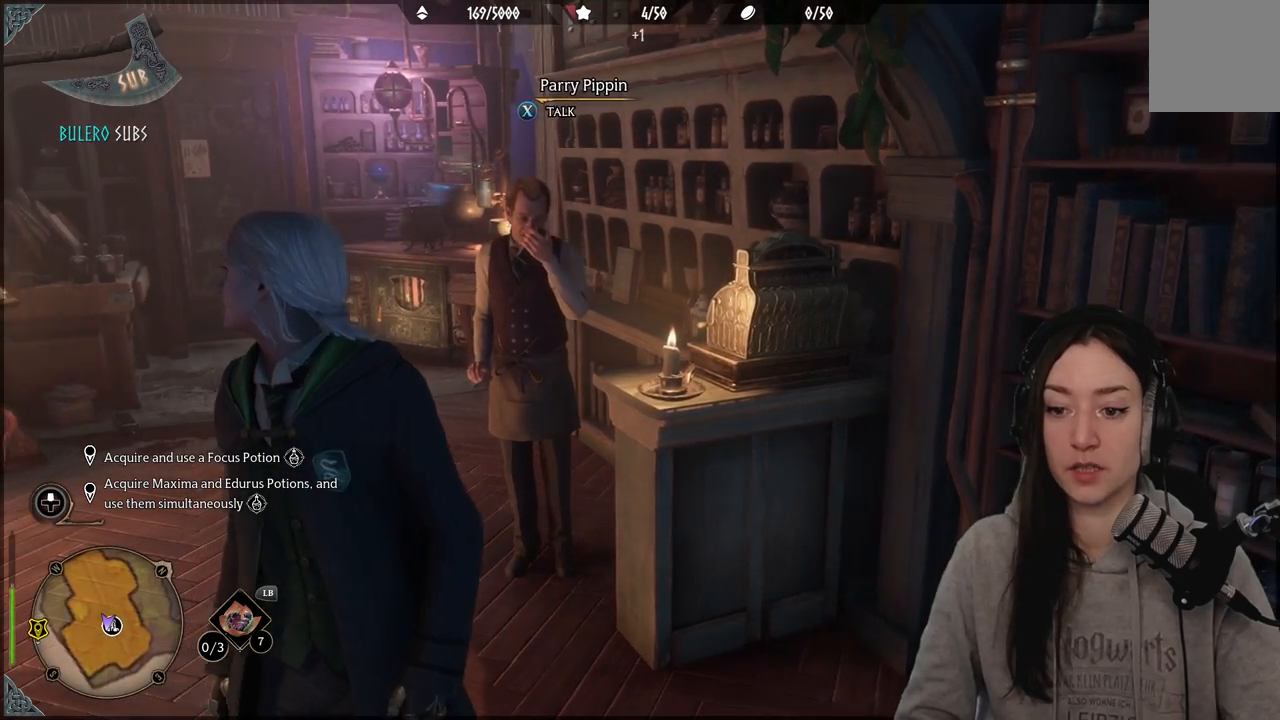
{"buttons": [], "left_stick": "center", "right_stick": "center", "events": [[267, "right_stick", "center"]]}
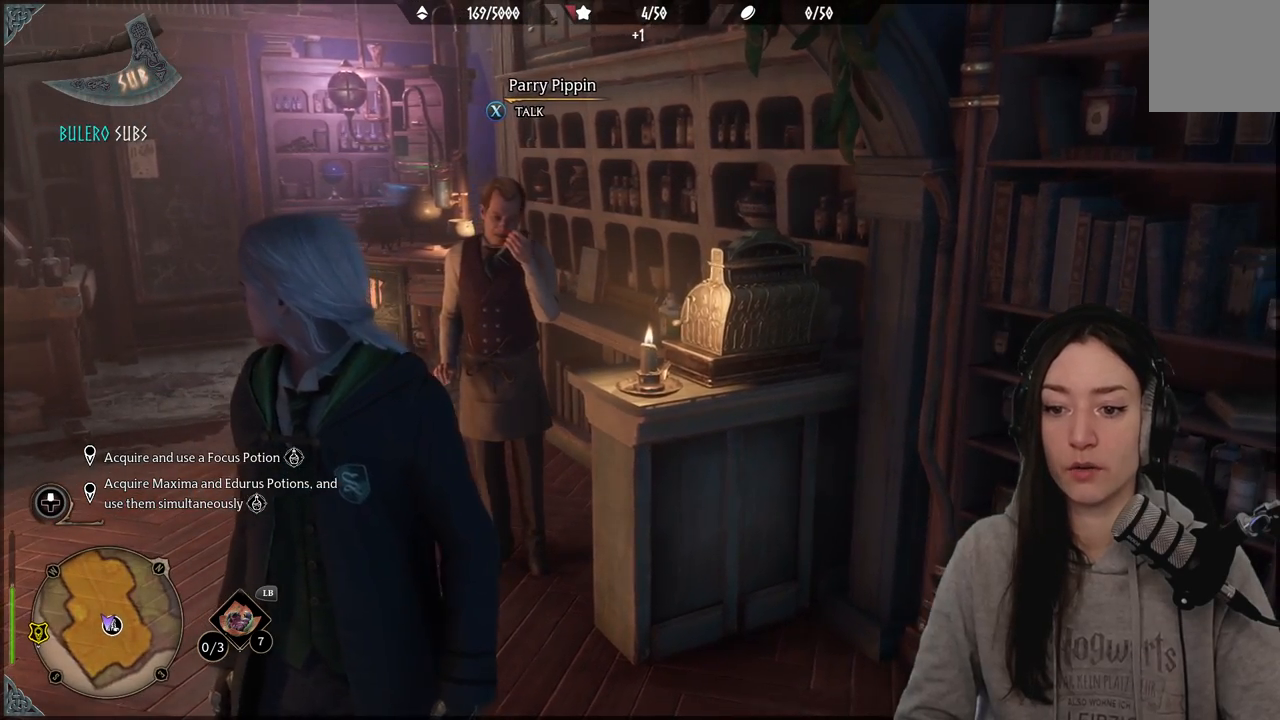
{"buttons": [], "left_stick": "center", "right_stick": "center", "events": [[67, "left_stick", "up"], [283, "left_stick", "center"]]}
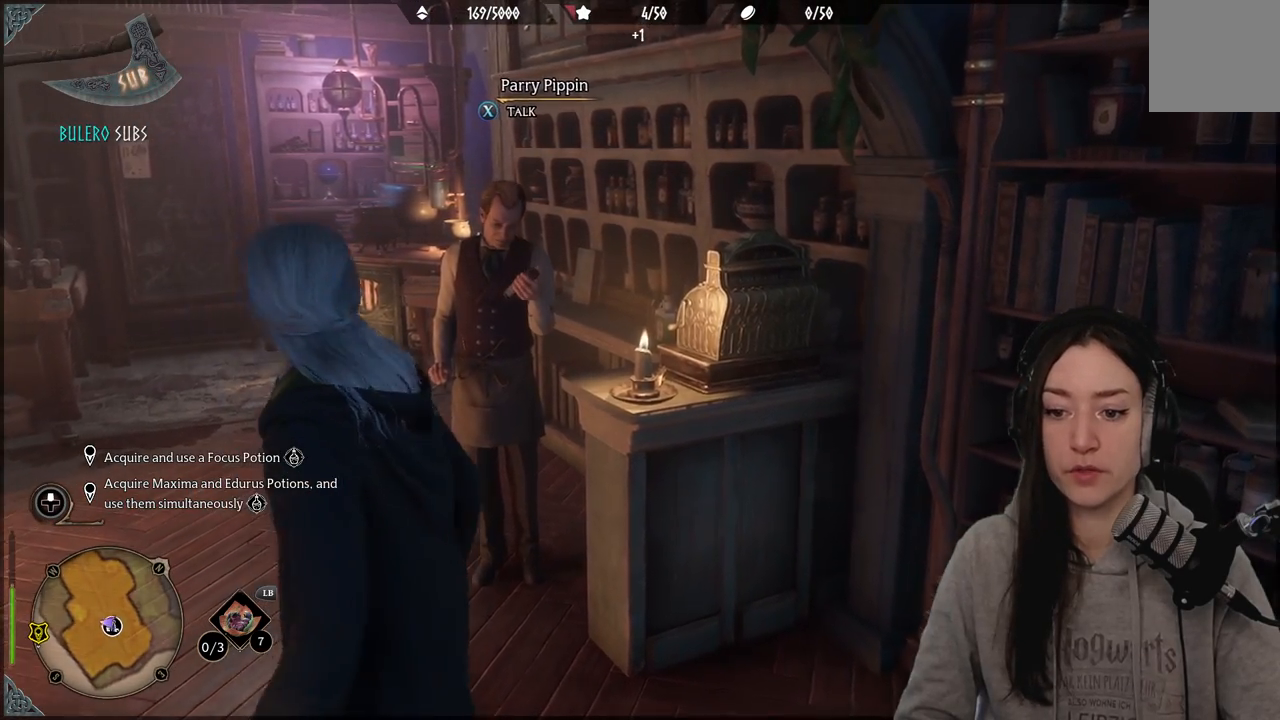
{"buttons": [], "left_stick": "up", "right_stick": "center", "events": [[317, "right_stick", "down-left"], [383, "left_stick", "up"], [467, "right_stick", "center"]]}
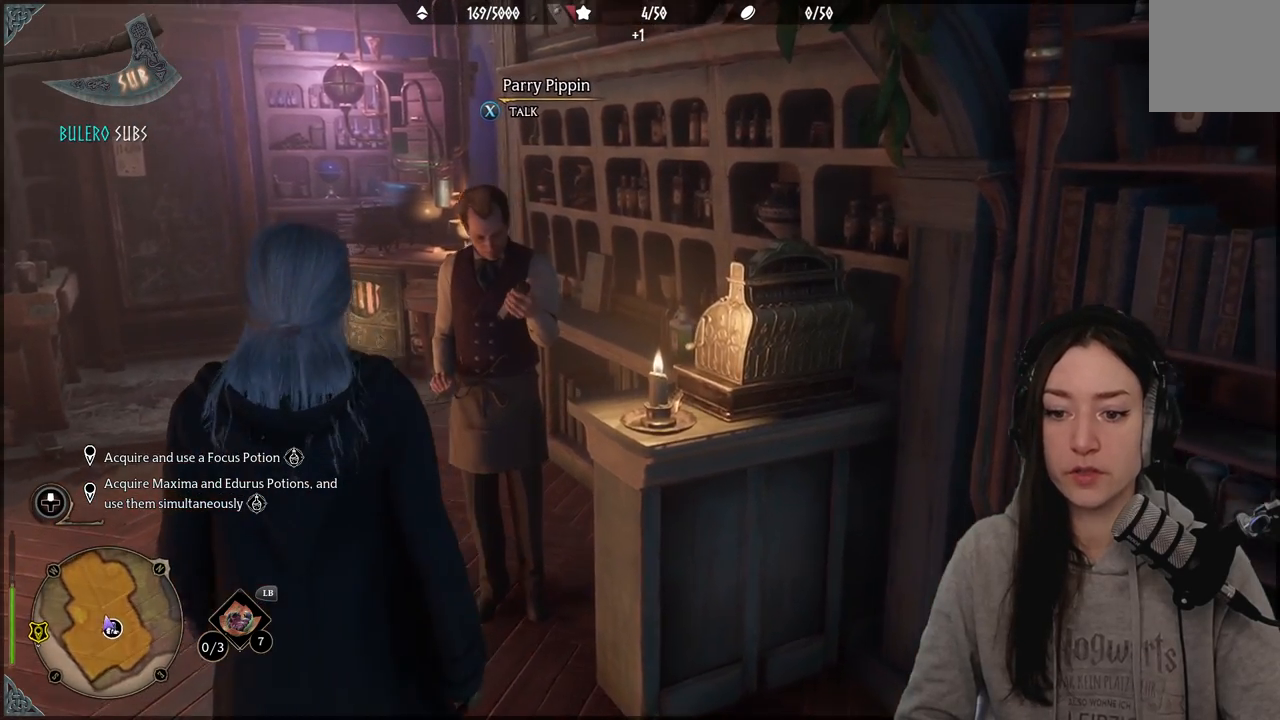
{"buttons": [], "left_stick": "center", "right_stick": "center", "events": [[333, "left_stick", "center"]]}
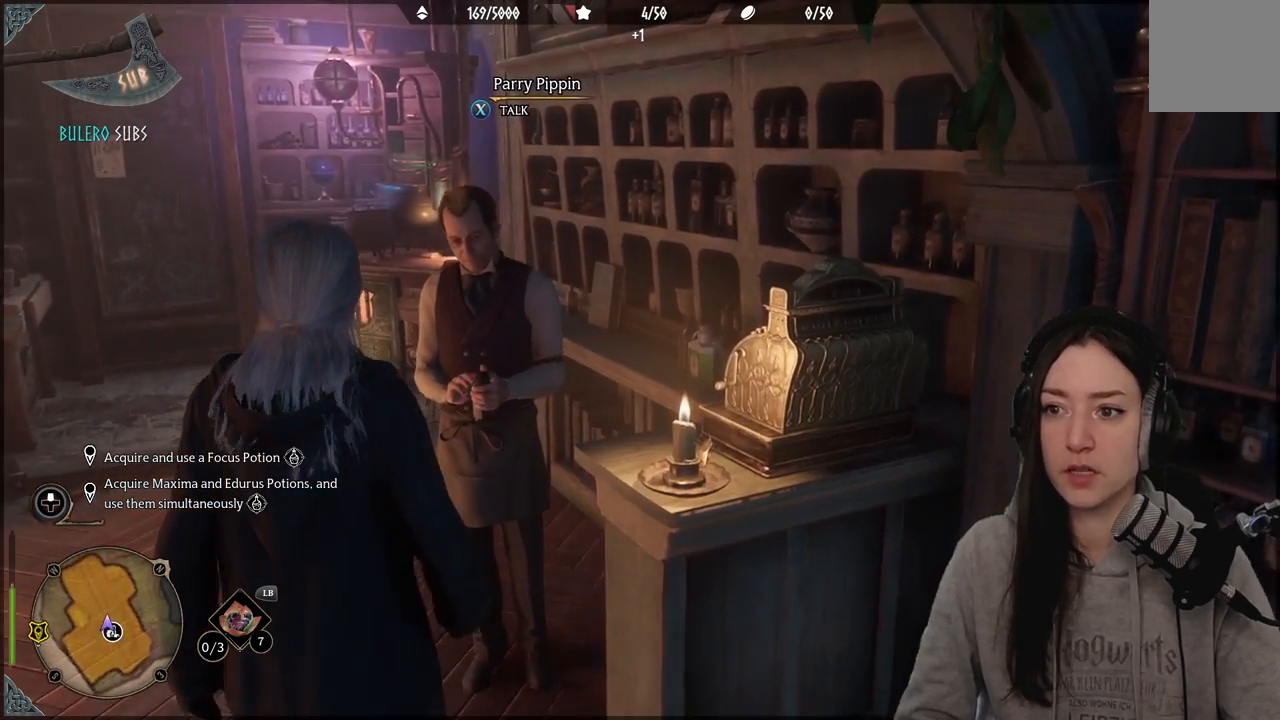
{"buttons": [], "left_stick": "center", "right_stick": "center", "events": [[267, "right_stick", "up-left"], [383, "right_stick", "center"]]}
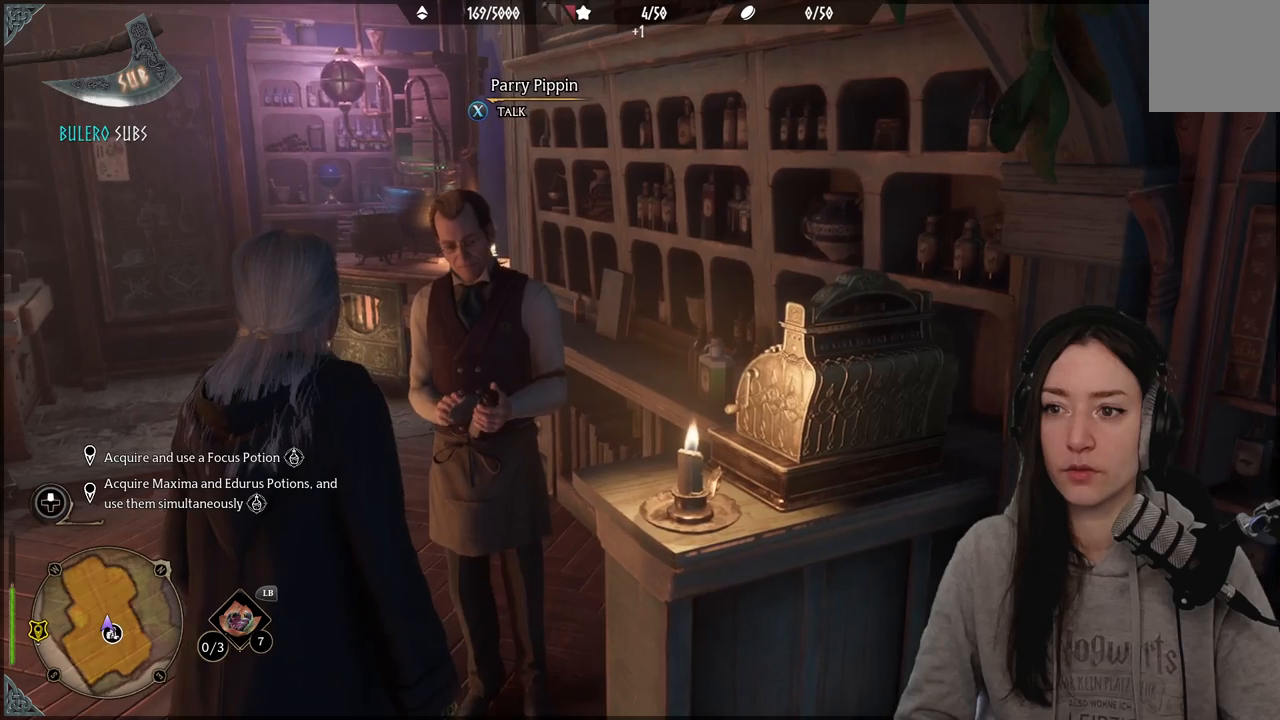
{"buttons": [], "left_stick": "center", "right_stick": "center", "events": []}
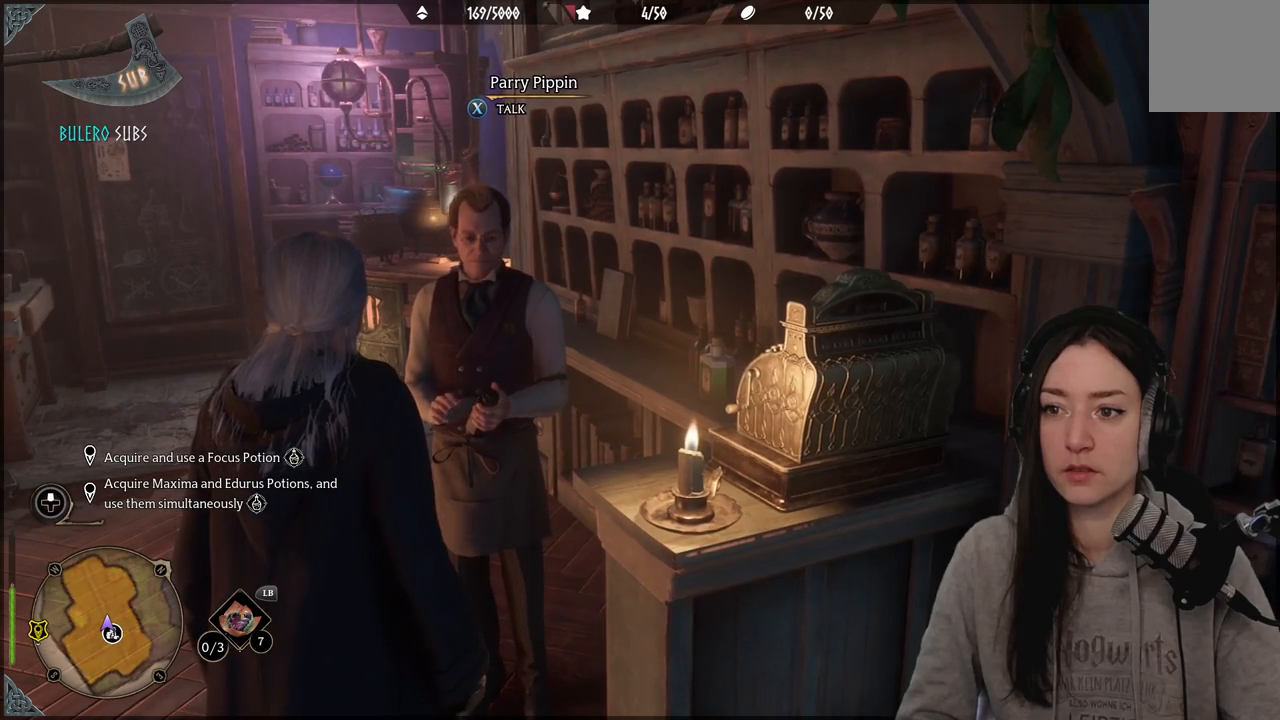
{"buttons": [], "left_stick": "center", "right_stick": "center", "events": []}
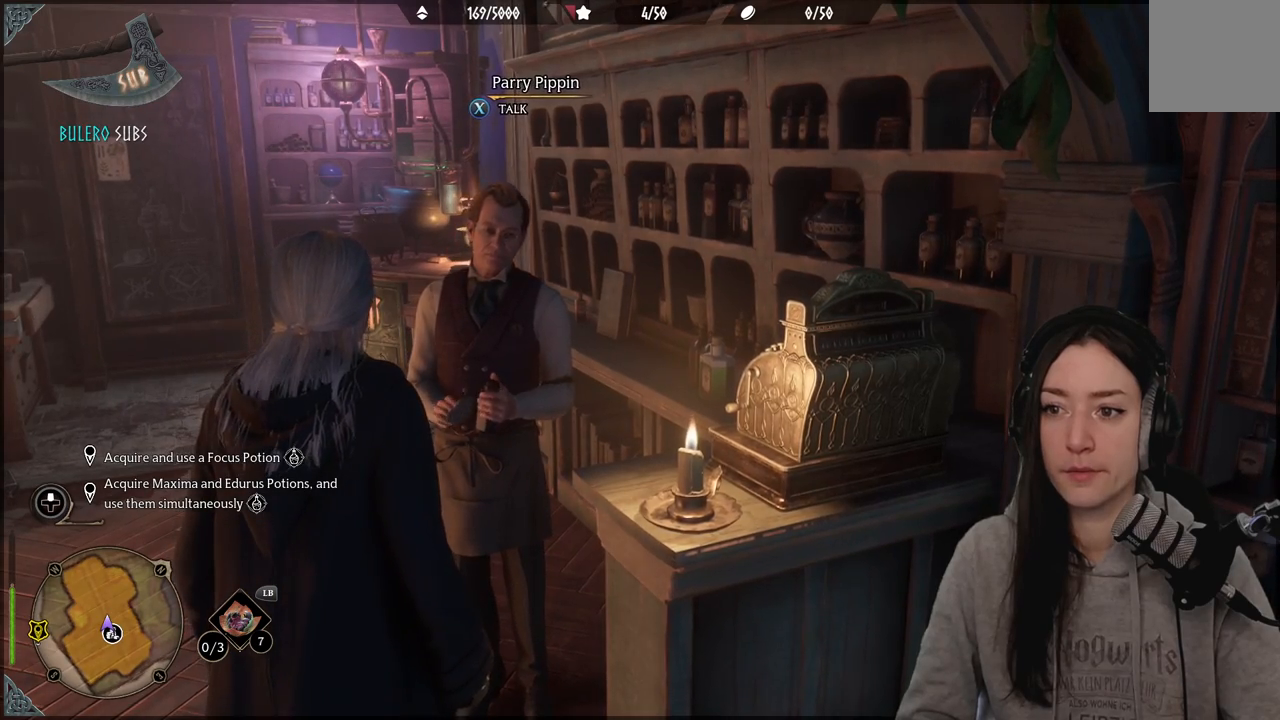
{"buttons": [], "left_stick": "center", "right_stick": "center", "events": [[150, "X", "down"], [283, "X", "up"]]}